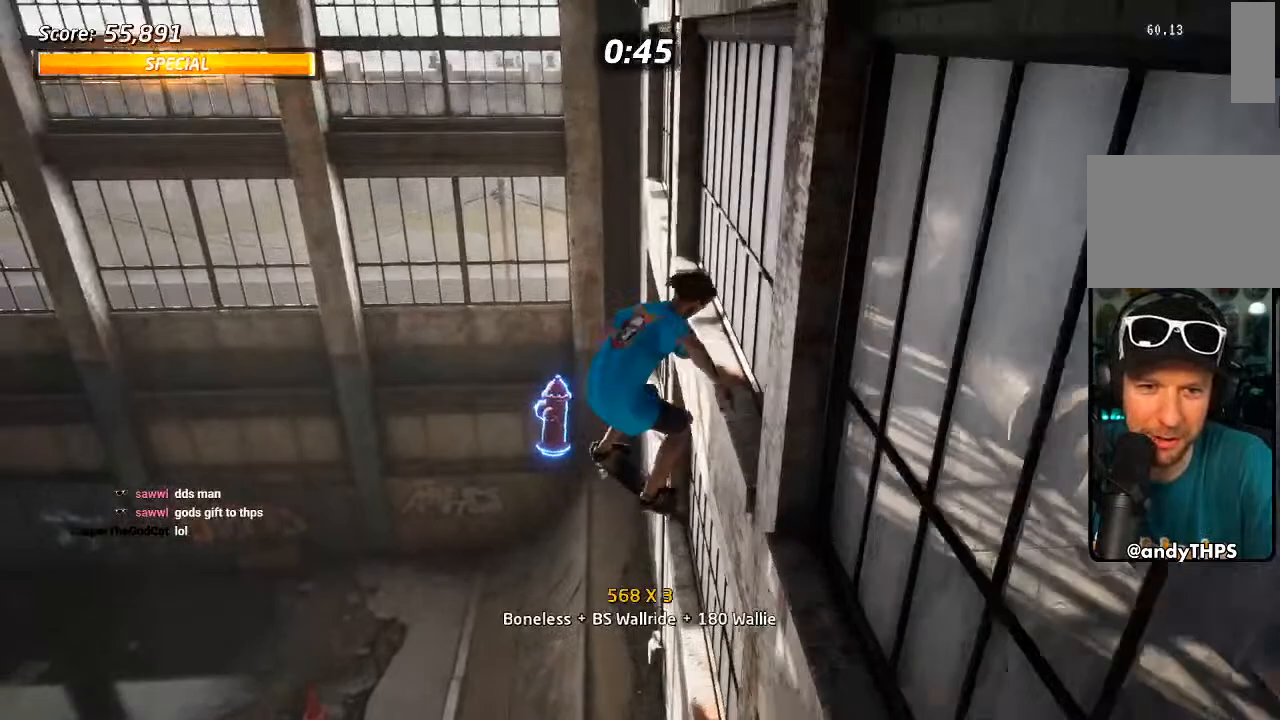
Gameplay with a controller (PlayStation layout); each line is a JSON object with the inputs held at the frame after it (dt_ms = milliseconds from this image to that frame). "events" lists button and stick changes between this image and that frame as [ms after this image, input, new state], when the widget could be followed in between. Not read: R3.
{"dt_ms": 500, "buttons": ["TRIANGLE"], "left_stick": "center", "right_stick": "center", "events": [[367, "TRIANGLE", "down"], [383, "L1", "up"], [417, "DPAD_LEFT", "up"]]}
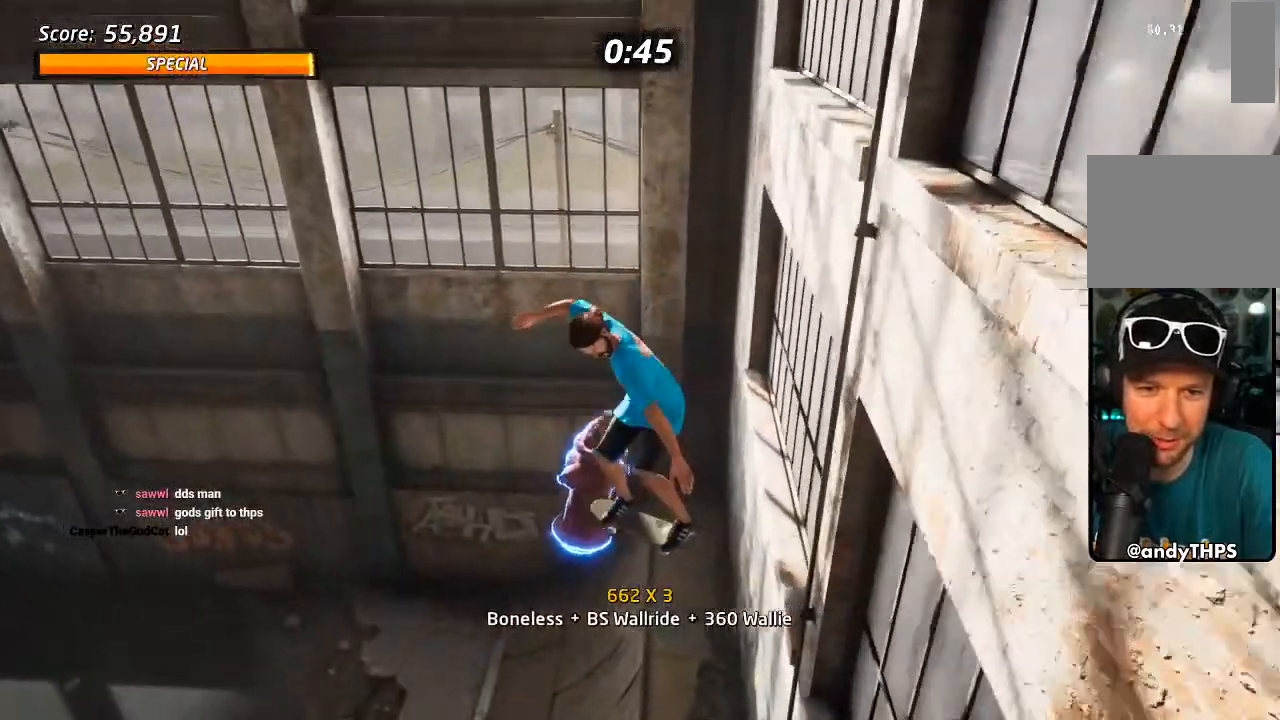
{"dt_ms": 1000, "buttons": ["CROSS"], "left_stick": "center", "right_stick": "center", "events": [[300, "DPAD_LEFT", "down"], [350, "L2", "down"], [367, "DPAD_UP", "down"], [433, "CROSS", "down"], [433, "DPAD_UP", "up"], [433, "TRIANGLE", "up"], [450, "L2", "up"], [467, "DPAD_DOWN", "down"], [500, "L2", "down"], [617, "L2", "up"], [733, "DPAD_DOWN", "up"], [767, "DPAD_LEFT", "up"]]}
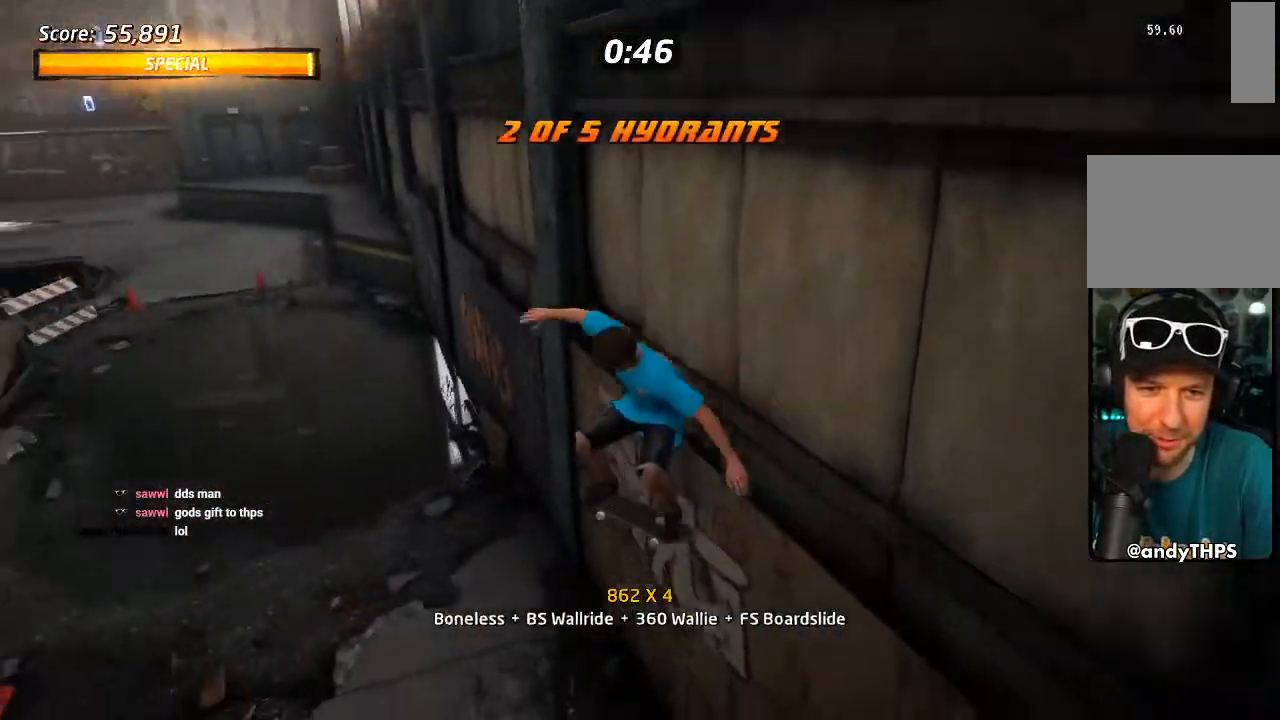
{"dt_ms": 500, "buttons": [], "left_stick": "center", "right_stick": "center"}
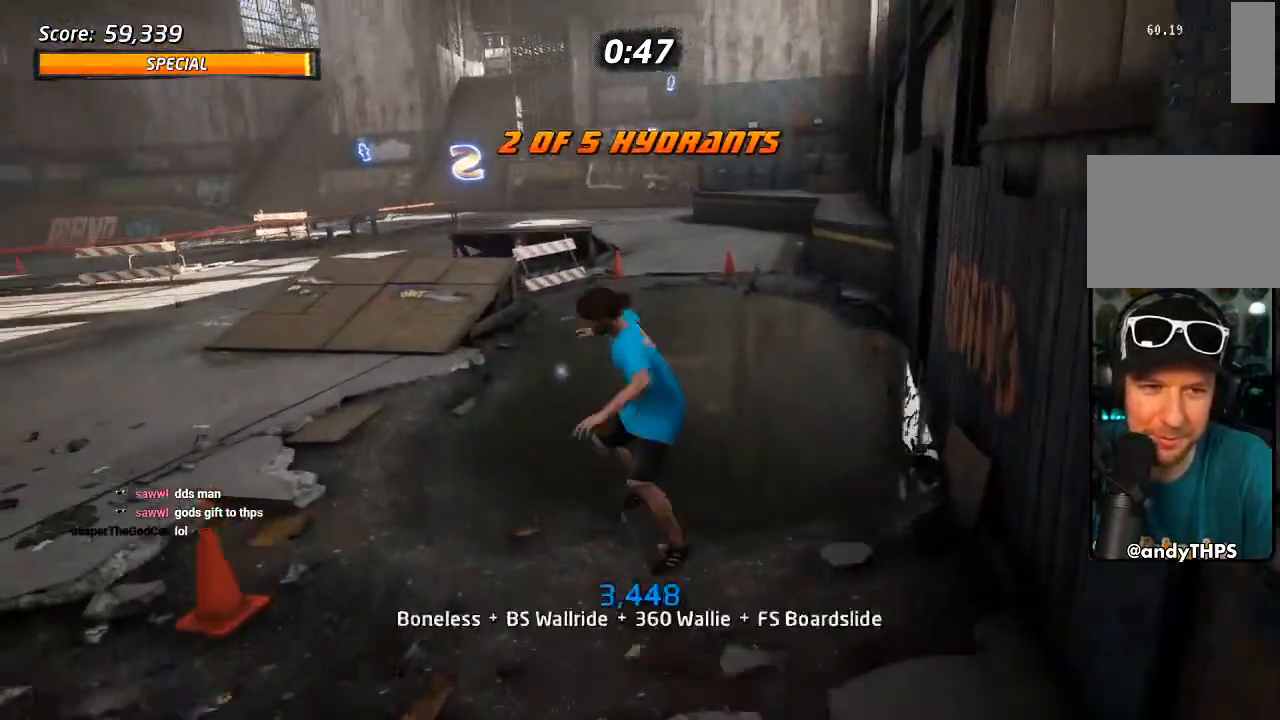
{"dt_ms": 500, "buttons": [], "left_stick": "center", "right_stick": "center", "events": [[33, "START", "down"], [250, "START", "up"]]}
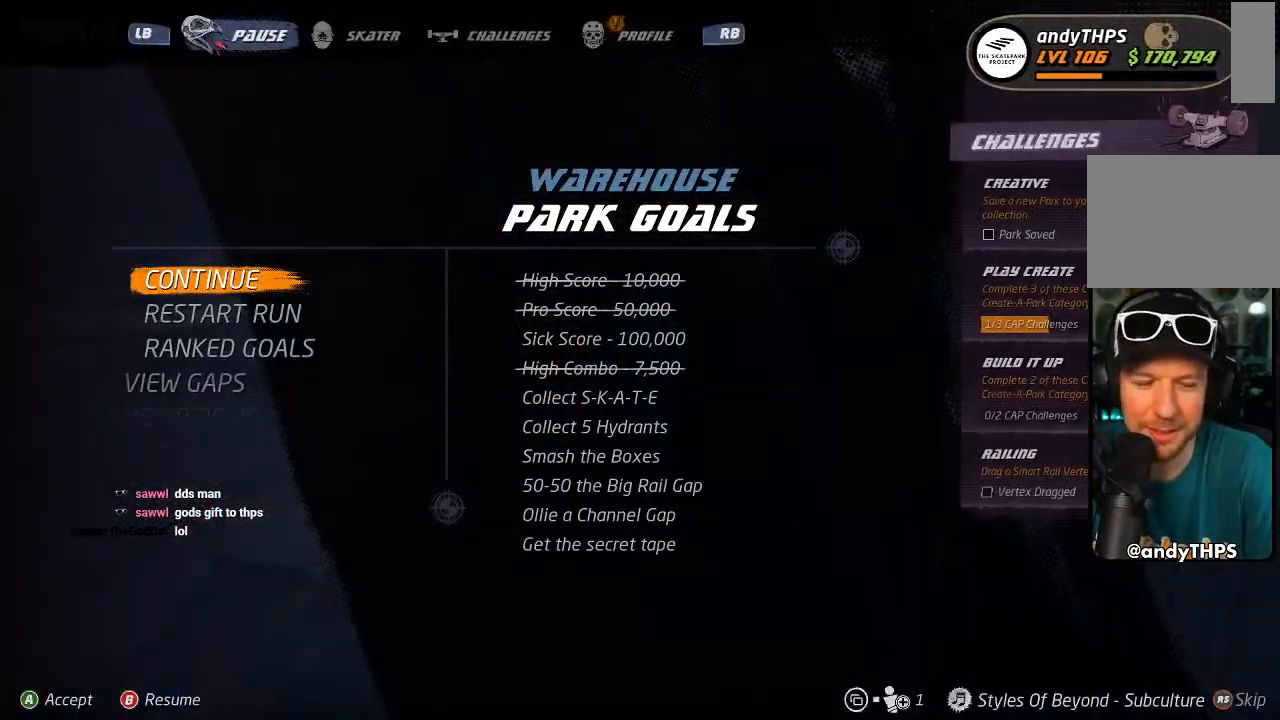
{"dt_ms": 500, "buttons": [], "left_stick": "center", "right_stick": "center", "events": []}
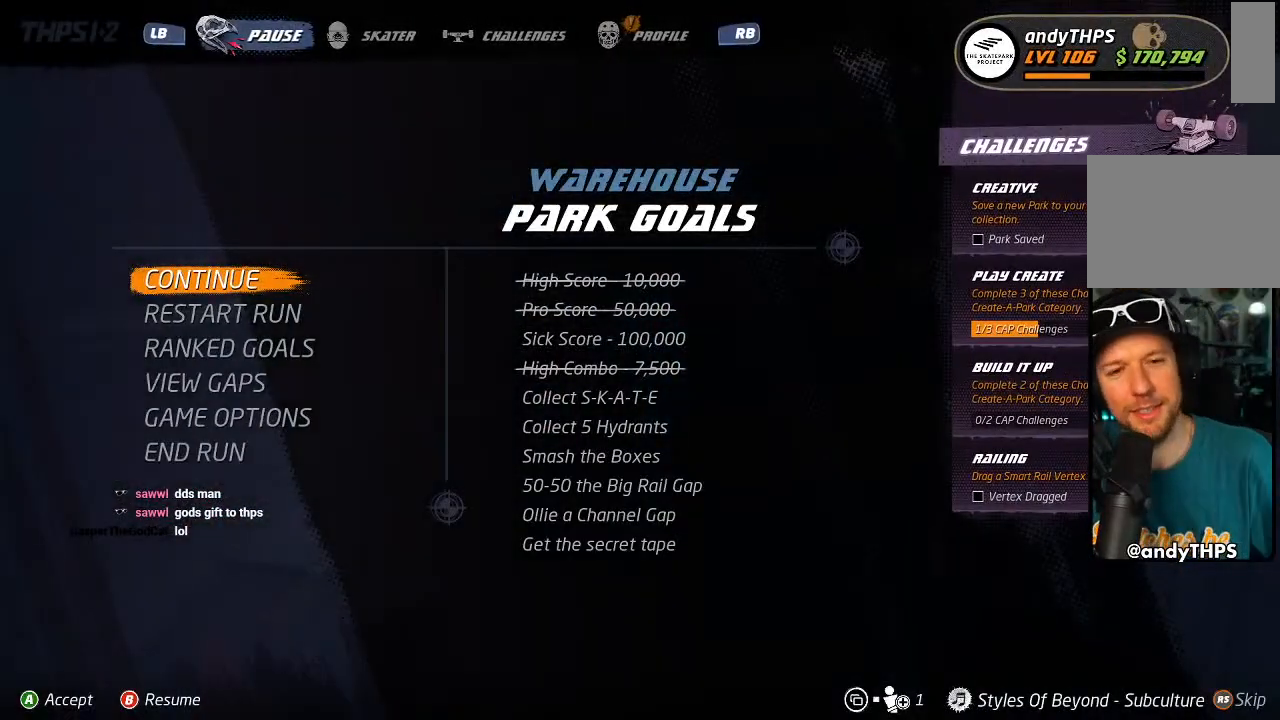
{"dt_ms": 500, "buttons": [], "left_stick": "center", "right_stick": "center", "events": []}
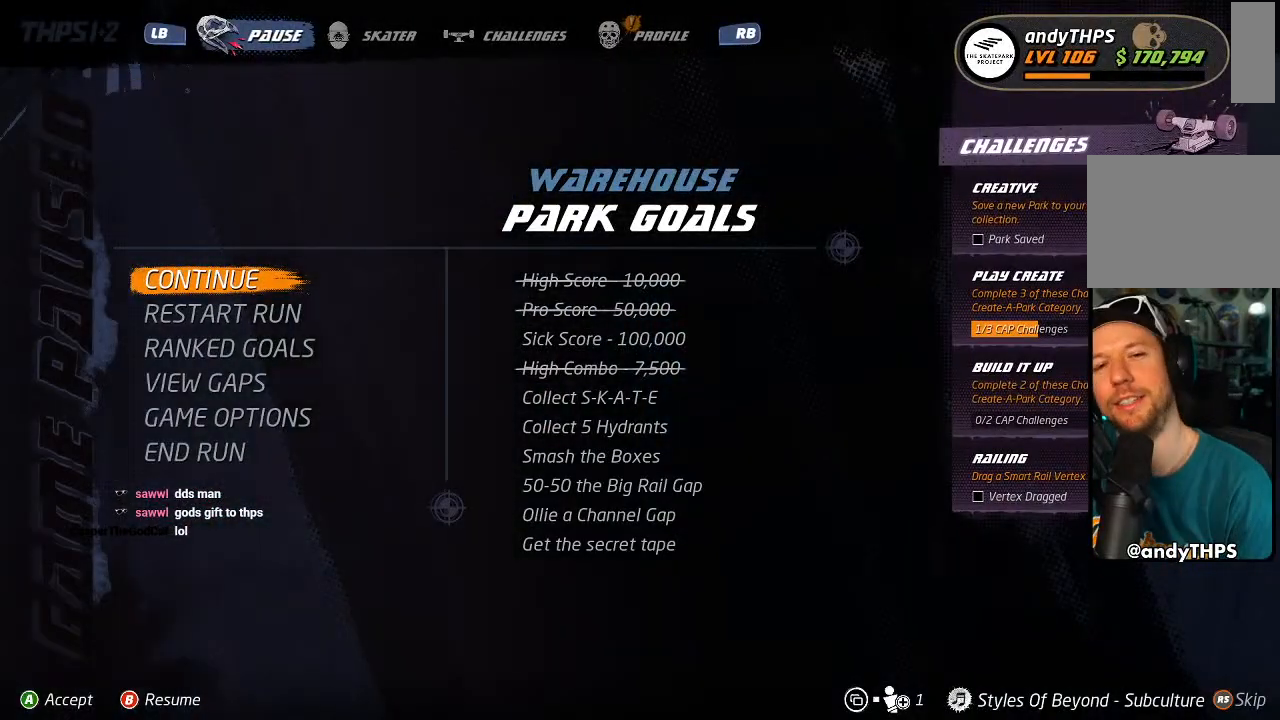
{"dt_ms": 500, "buttons": [], "left_stick": "center", "right_stick": "center", "events": []}
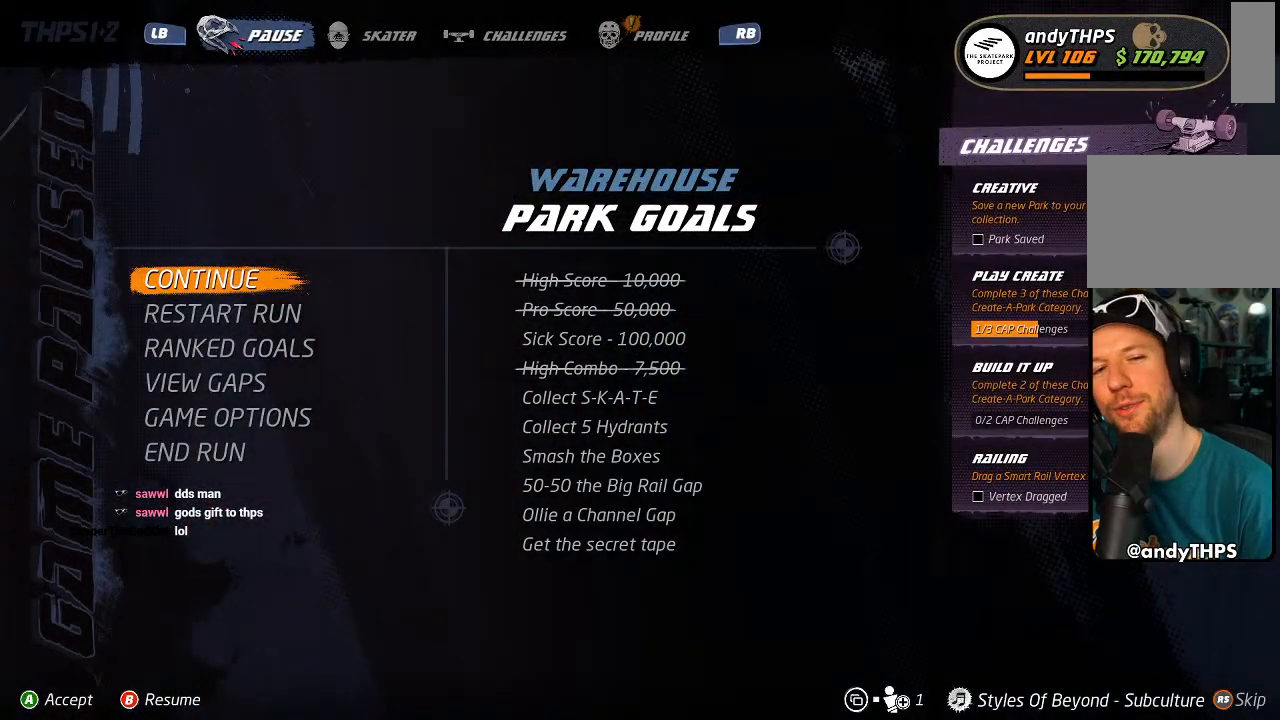
{"dt_ms": 500, "buttons": [], "left_stick": "center", "right_stick": "center", "events": []}
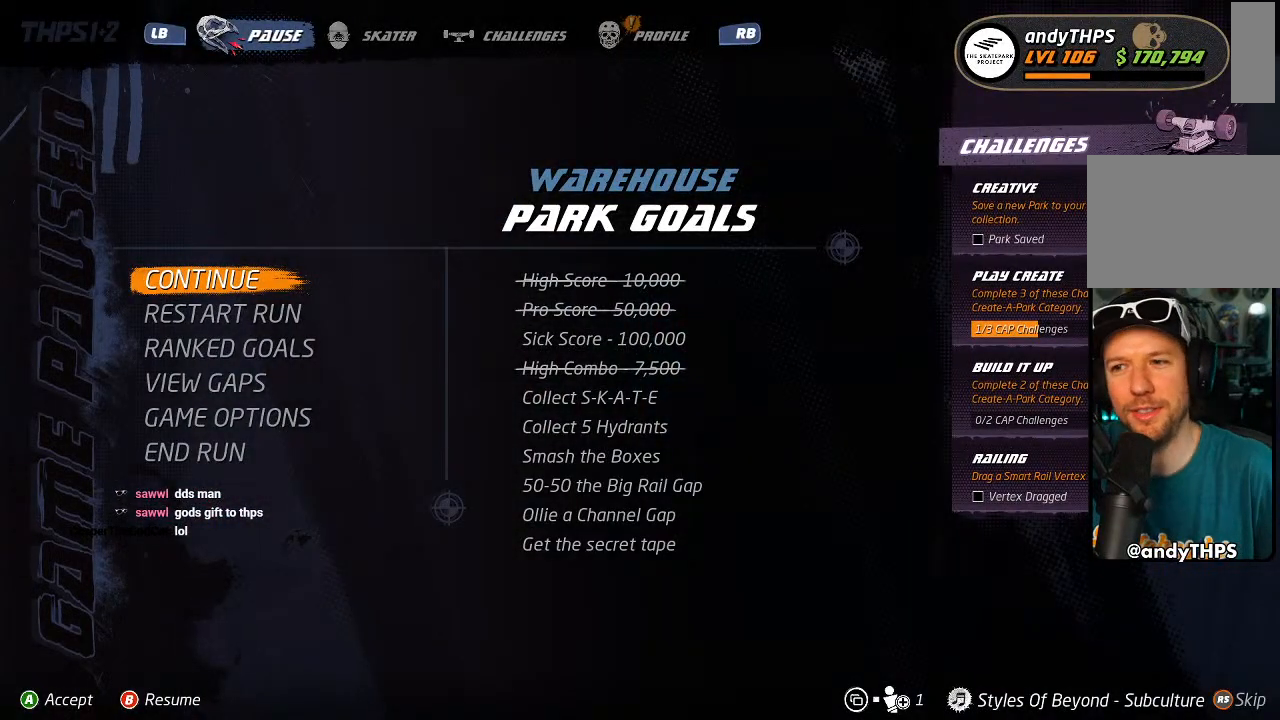
{"dt_ms": 500, "buttons": [], "left_stick": "center", "right_stick": "center", "events": []}
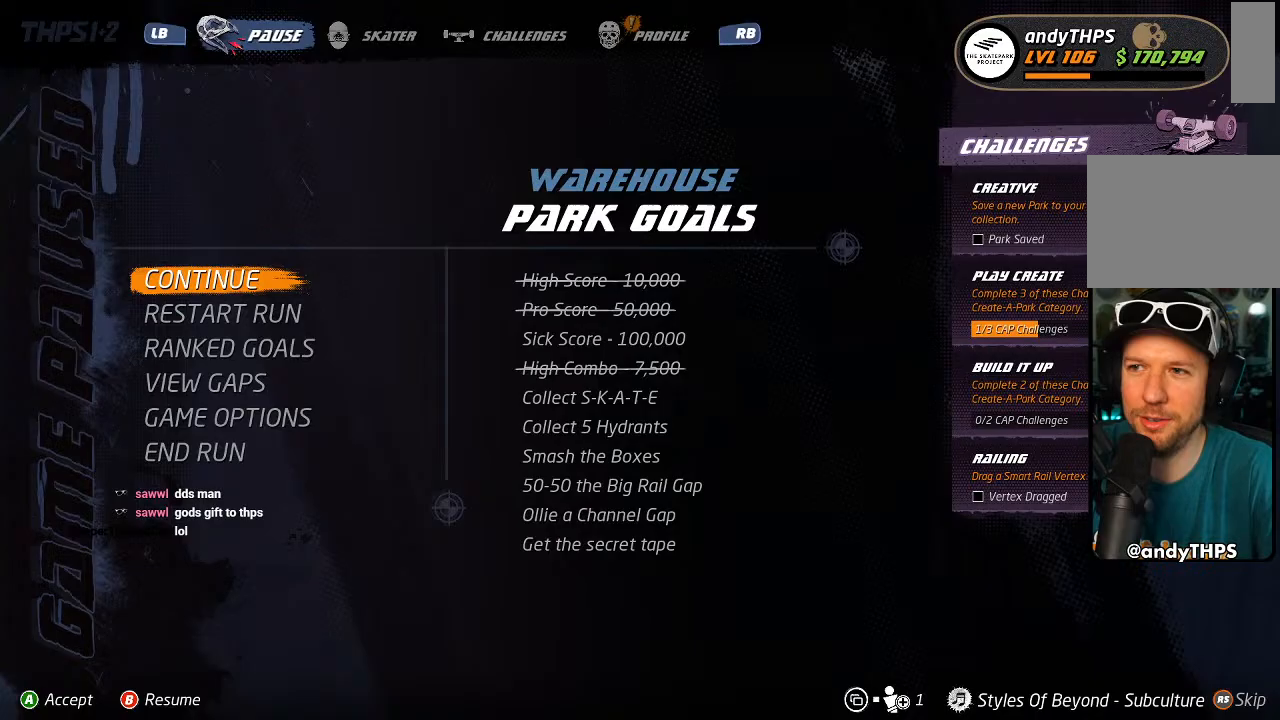
{"dt_ms": 500, "buttons": [], "left_stick": "center", "right_stick": "center", "events": []}
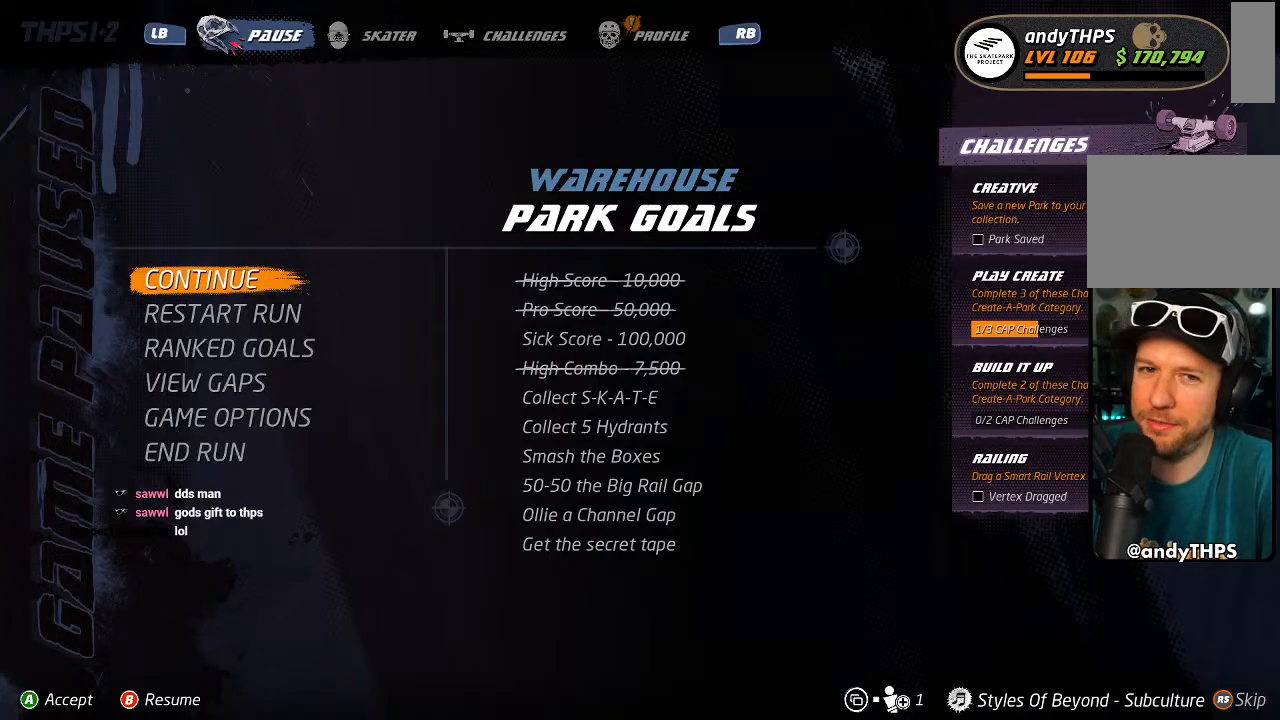
{"dt_ms": 500, "buttons": [], "left_stick": "center", "right_stick": "center", "events": []}
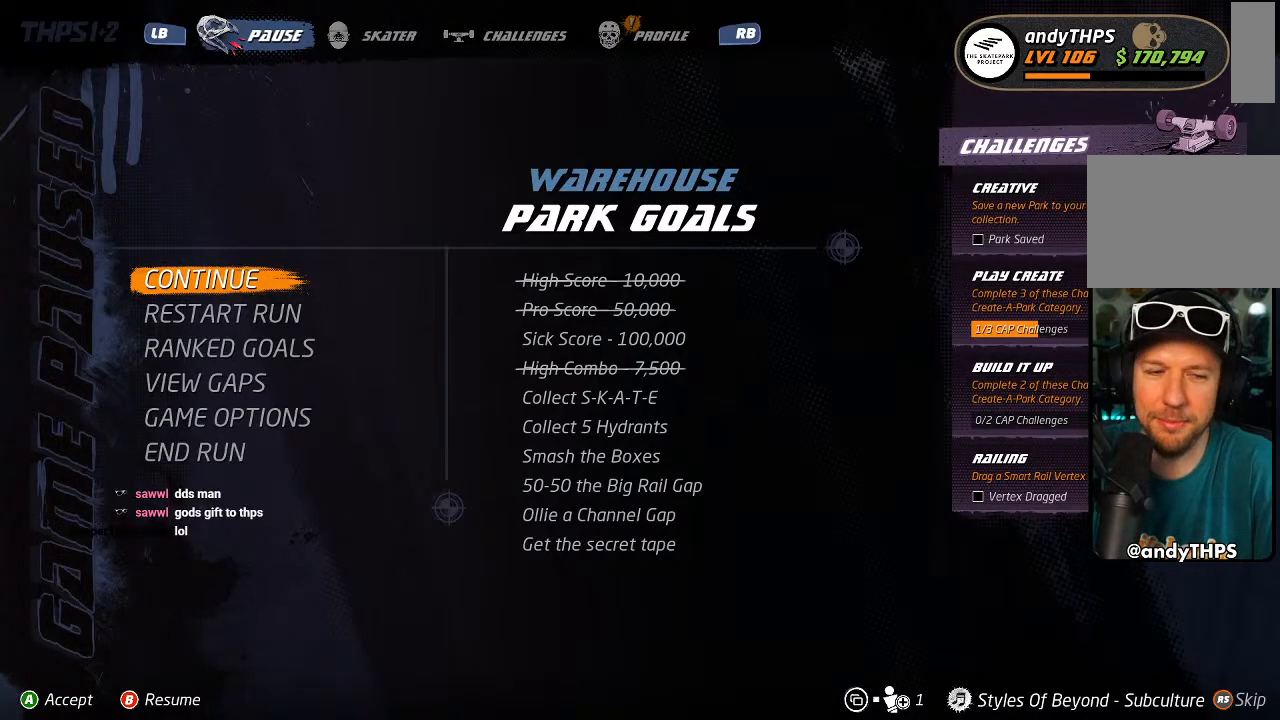
{"dt_ms": 500, "buttons": [], "left_stick": "center", "right_stick": "center", "events": [[117, "CROSS", "down"], [233, "CROSS", "up"]]}
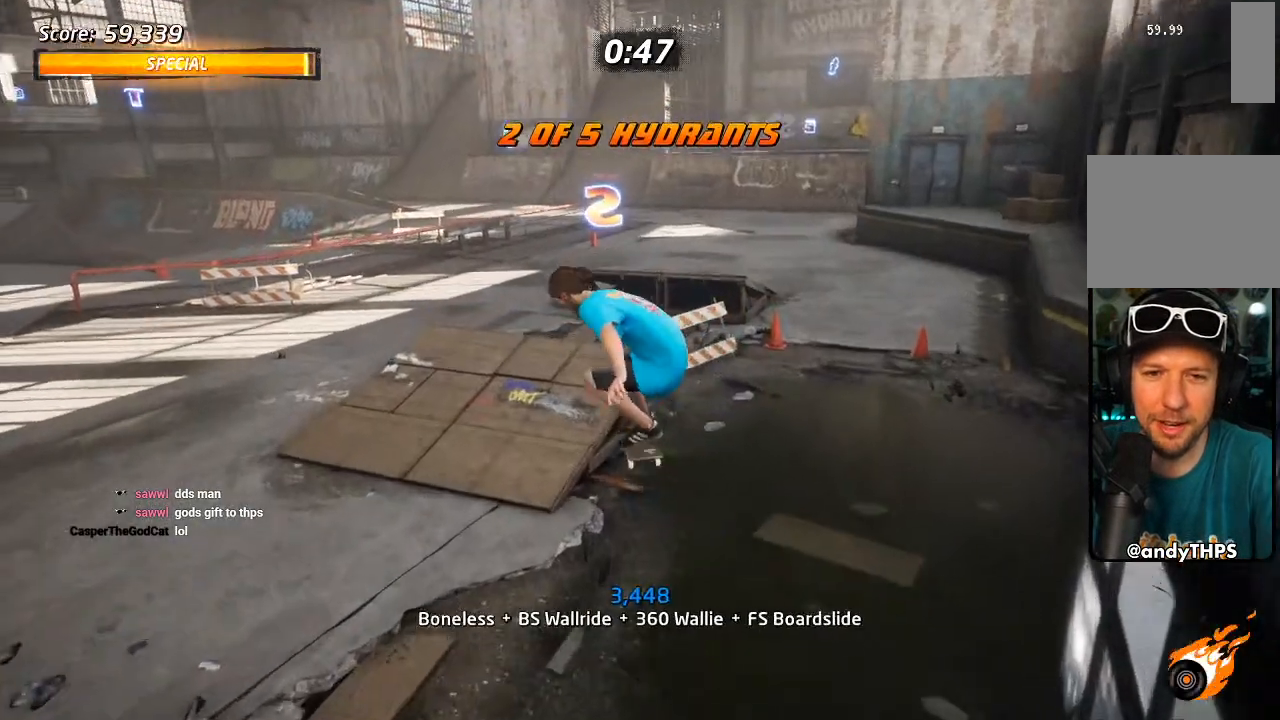
{"dt_ms": 500, "buttons": ["DPAD_DOWN"], "left_stick": "center", "right_stick": "center", "events": [[150, "DPAD_DOWN", "down"]]}
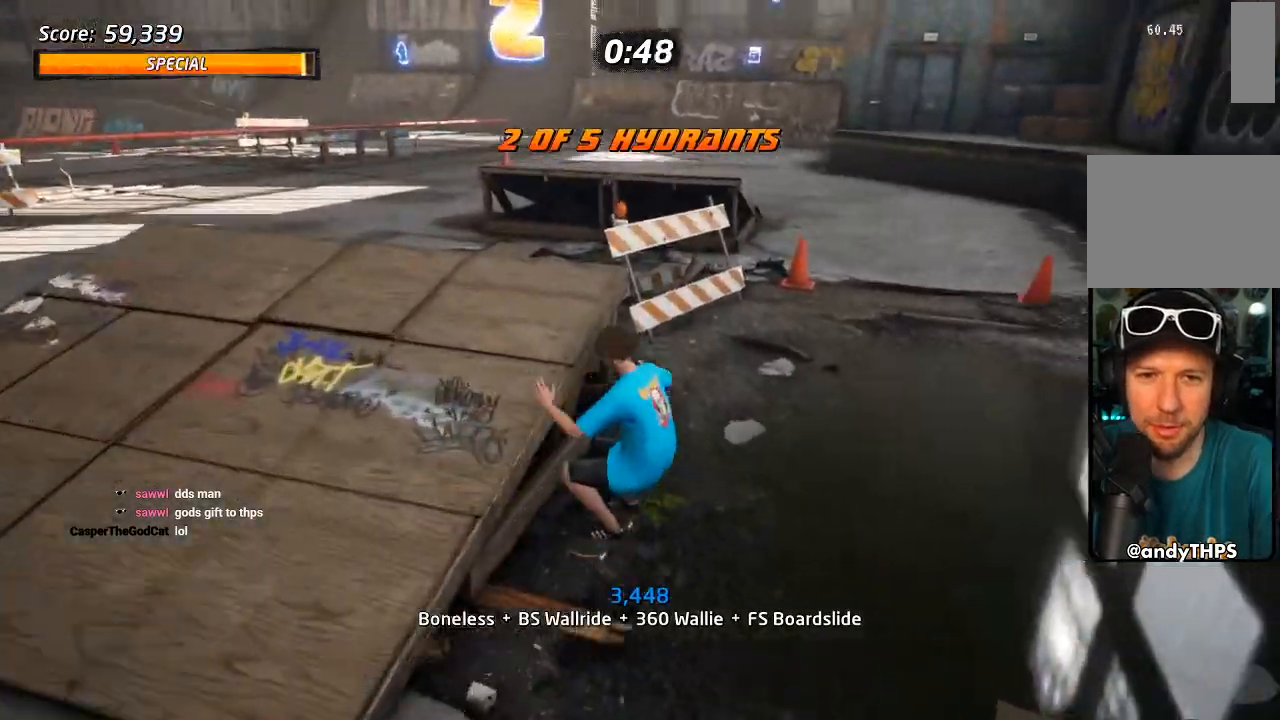
{"dt_ms": 500, "buttons": ["DPAD_DOWN"], "left_stick": "center", "right_stick": "center", "events": []}
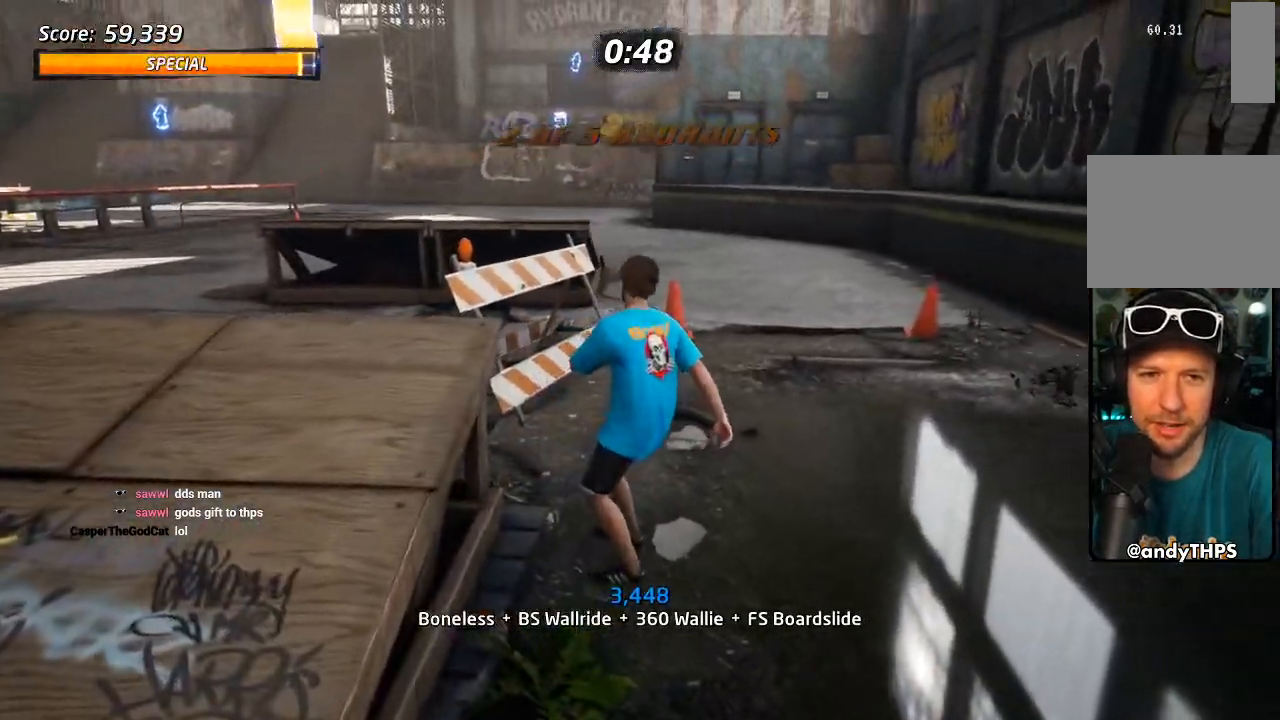
{"dt_ms": 500, "buttons": ["DPAD_DOWN", "DPAD_LEFT"], "left_stick": "center", "right_stick": "center", "events": [[150, "DPAD_LEFT", "down"]]}
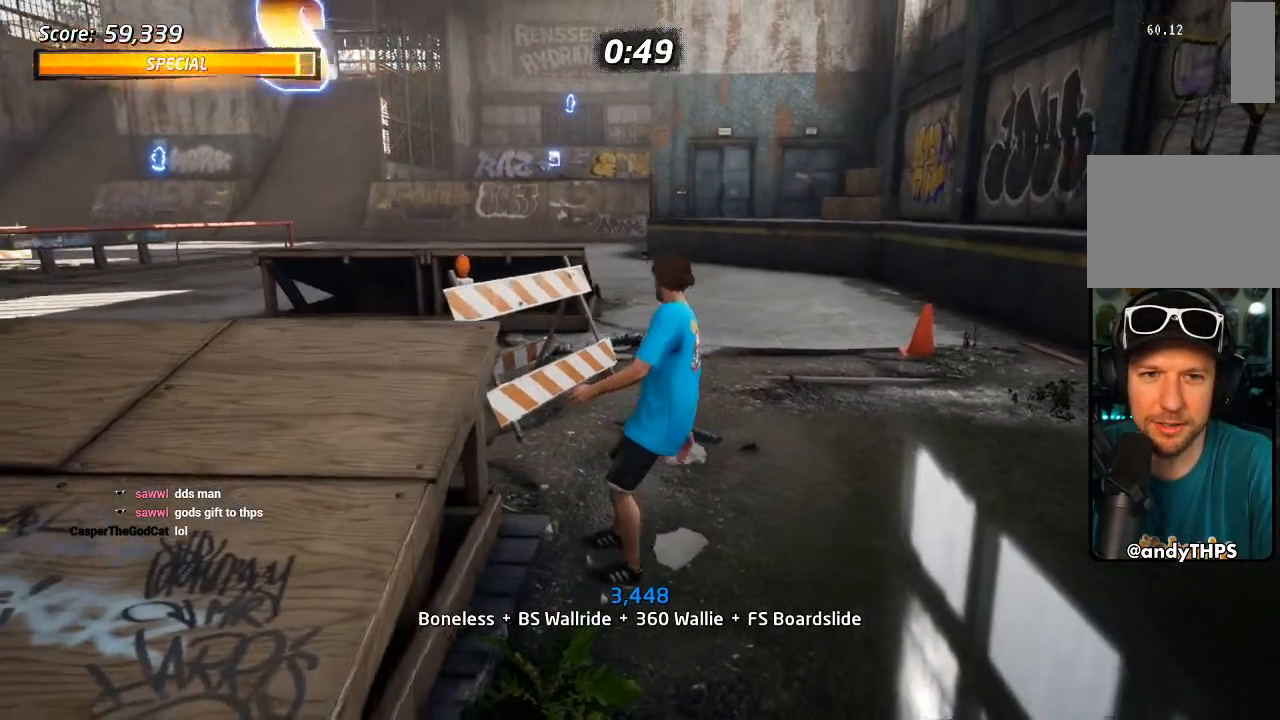
{"dt_ms": 500, "buttons": ["CROSS", "DPAD_DOWN"], "left_stick": "center", "right_stick": "center", "events": [[167, "CROSS", "down"], [217, "DPAD_LEFT", "up"]]}
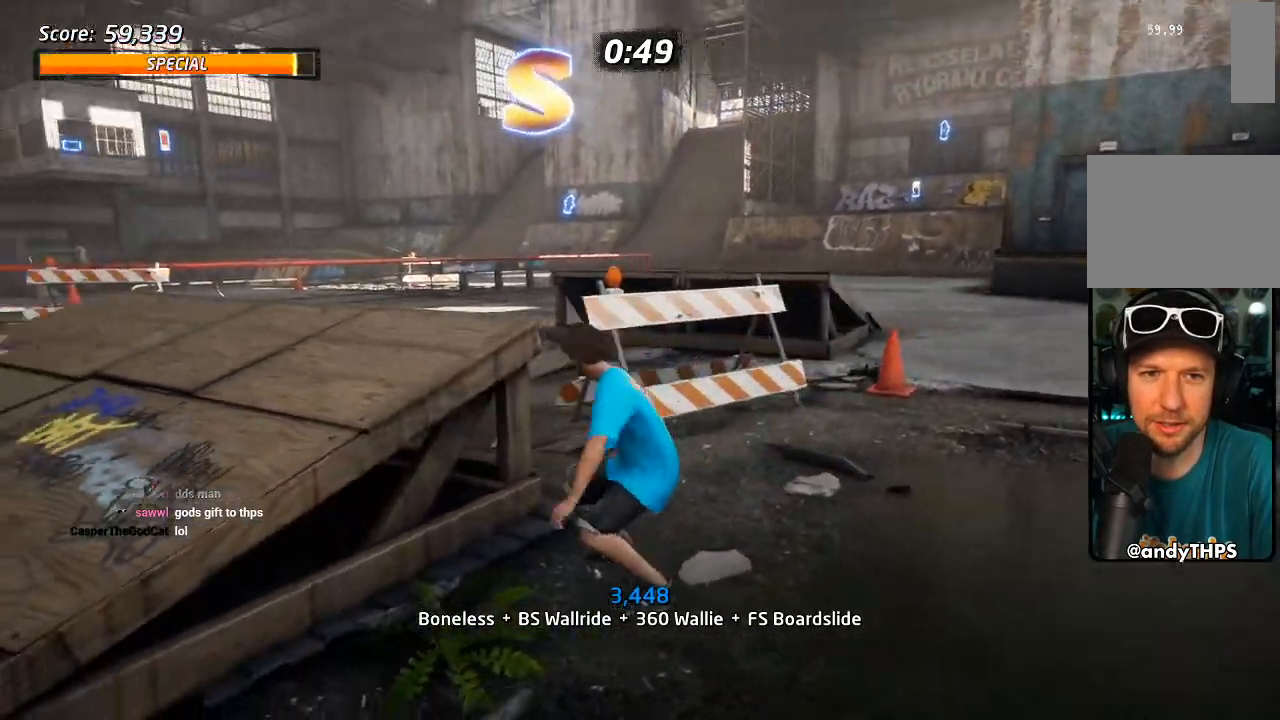
{"dt_ms": 500, "buttons": ["CROSS", "DPAD_DOWN"], "left_stick": "center", "right_stick": "center", "events": [[133, "DPAD_DOWN", "up"], [350, "DPAD_DOWN", "down"]]}
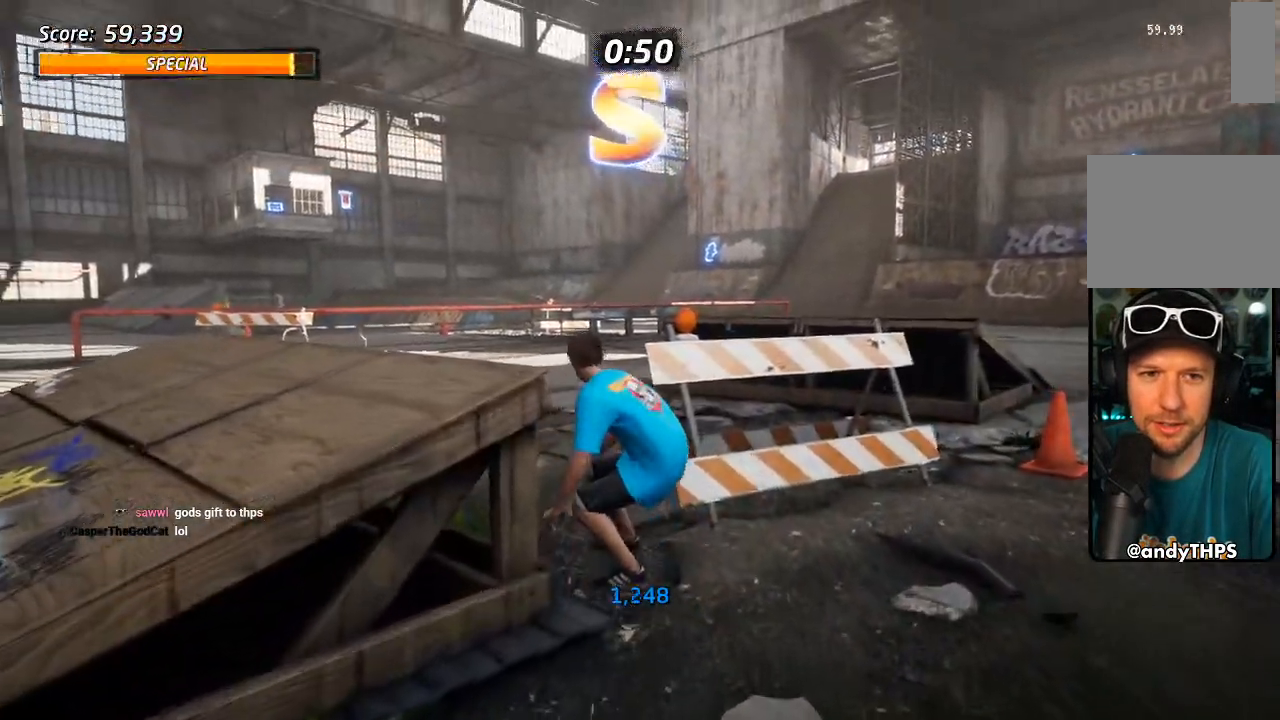
{"dt_ms": 500, "buttons": ["CROSS"], "left_stick": "center", "right_stick": "center", "events": [[100, "DPAD_DOWN", "up"], [283, "CROSS", "up"], [417, "CROSS", "down"]]}
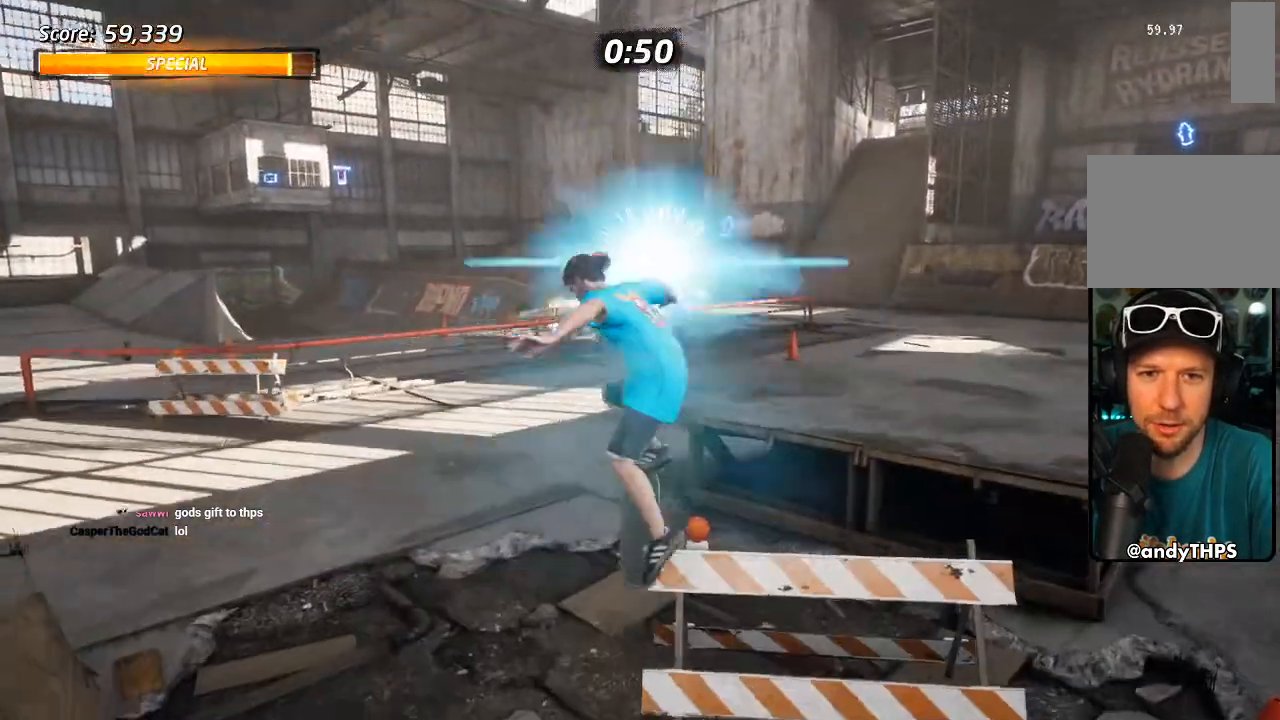
{"dt_ms": 500, "buttons": ["CROSS", "DPAD_RIGHT"], "left_stick": "center", "right_stick": "center", "events": [[83, "R1", "down"], [183, "R1", "up"], [467, "DPAD_RIGHT", "down"]]}
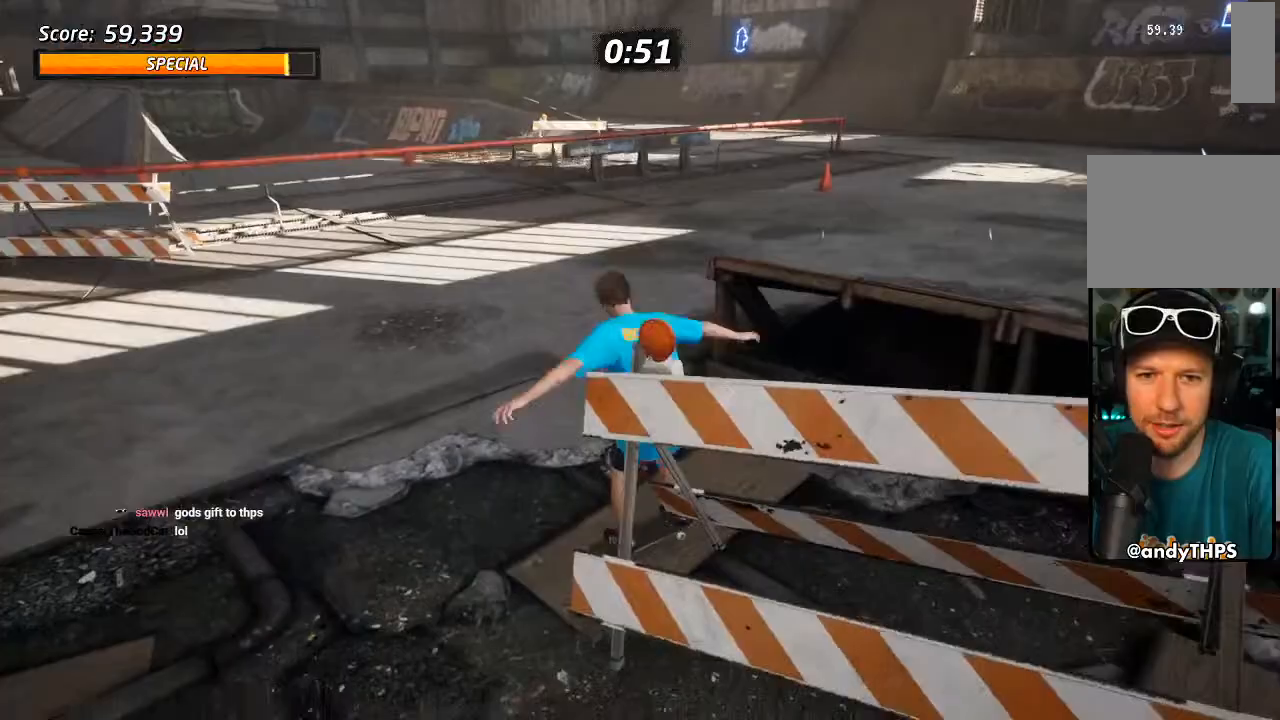
{"dt_ms": 500, "buttons": ["CROSS"], "left_stick": "center", "right_stick": "center", "events": [[50, "CROSS", "up"], [100, "DPAD_RIGHT", "up"], [167, "CROSS", "down"]]}
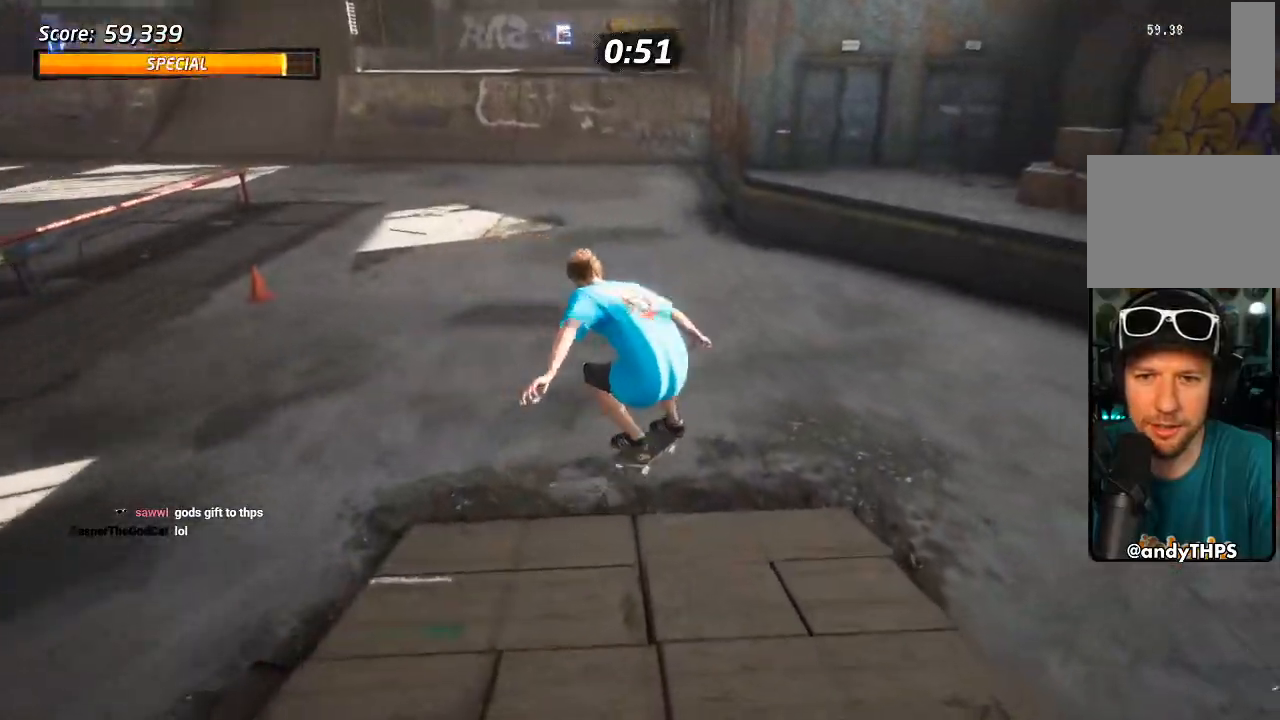
{"dt_ms": 500, "buttons": ["CROSS", "DPAD_RIGHT"], "left_stick": "center", "right_stick": "center", "events": [[350, "DPAD_RIGHT", "down"]]}
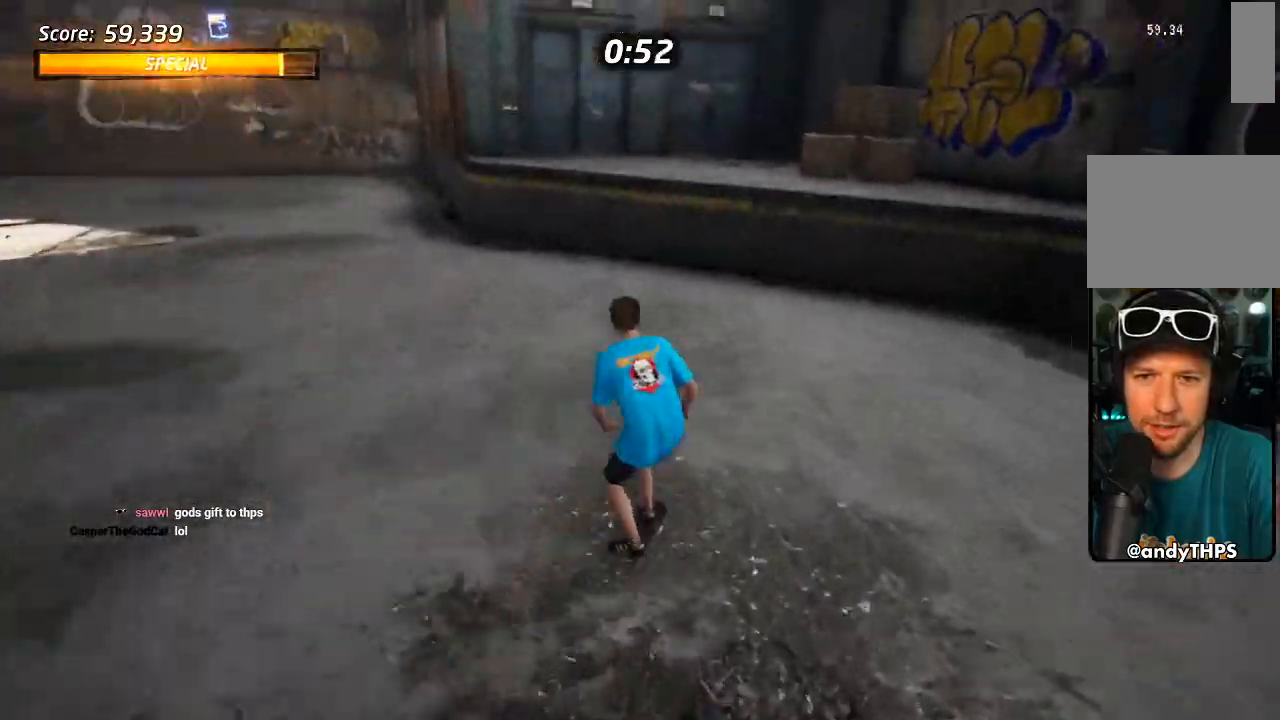
{"dt_ms": 500, "buttons": [], "left_stick": "center", "right_stick": "center", "events": [[33, "DPAD_RIGHT", "up"], [100, "CROSS", "up"]]}
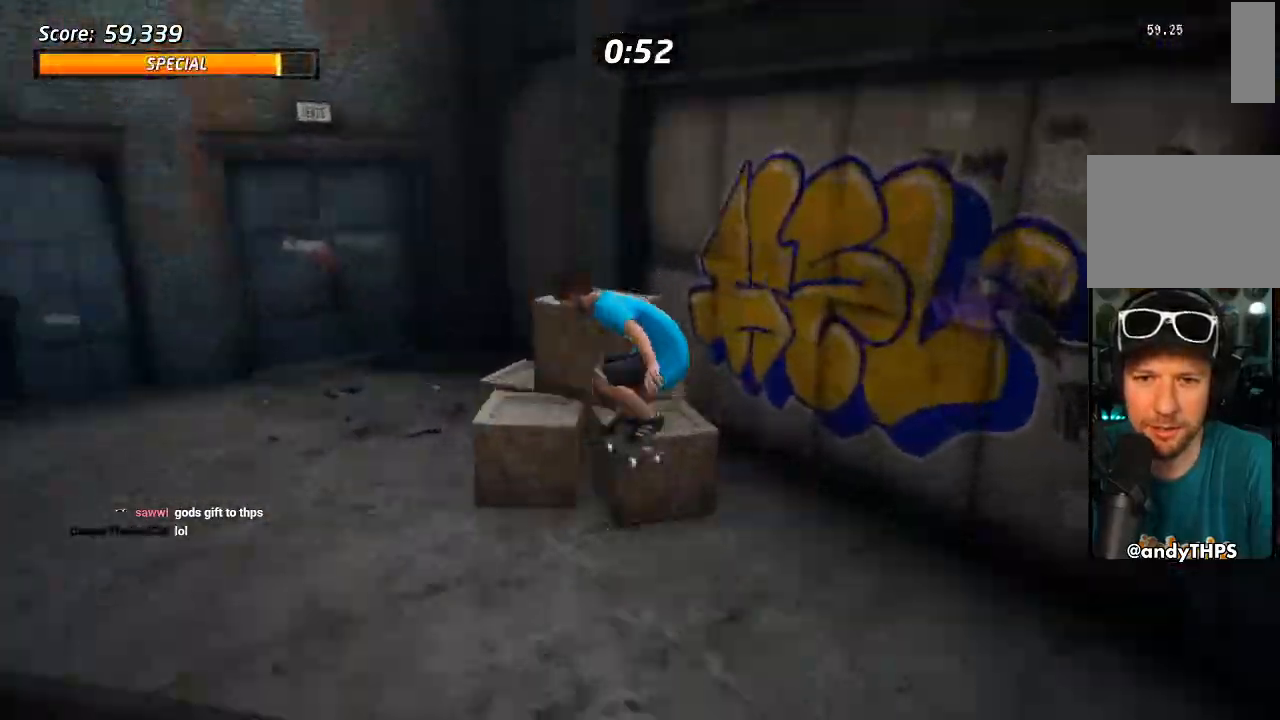
{"dt_ms": 500, "buttons": ["DPAD_DOWN", "DPAD_LEFT"], "left_stick": "center", "right_stick": "center", "events": [[133, "DPAD_LEFT", "down"], [150, "DPAD_DOWN", "down"]]}
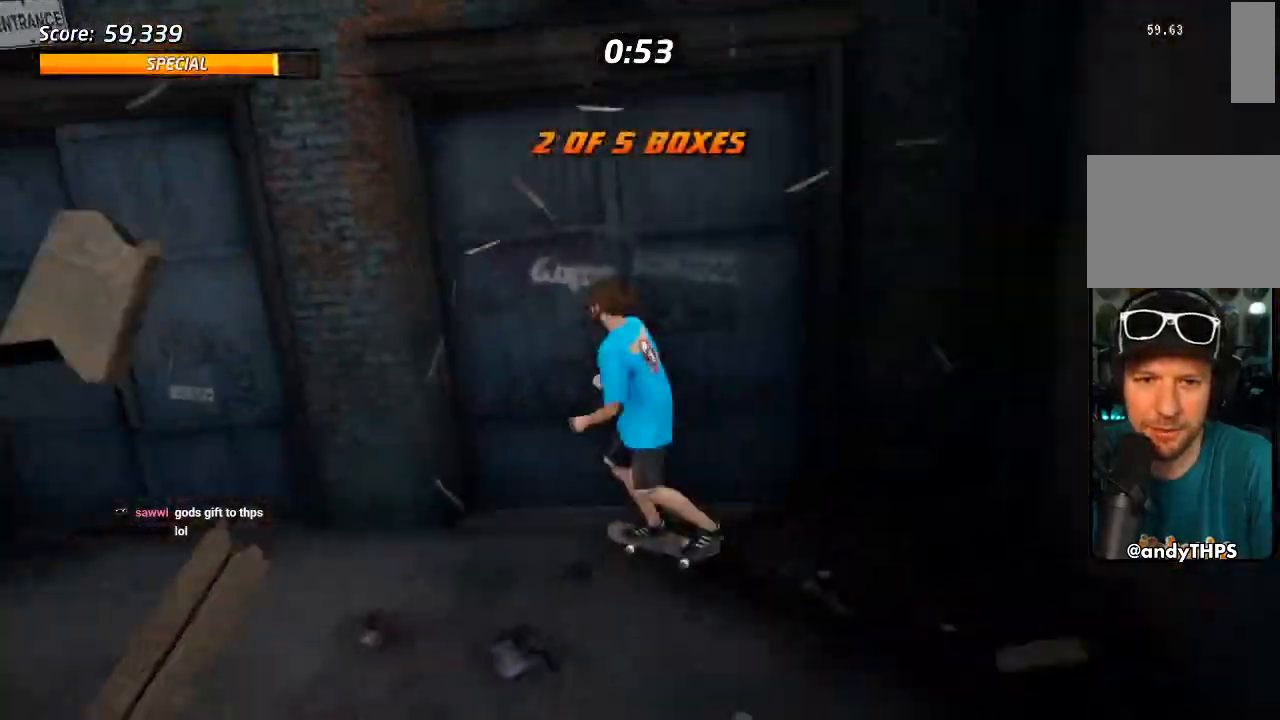
{"dt_ms": 500, "buttons": ["CROSS"], "left_stick": "center", "right_stick": "center"}
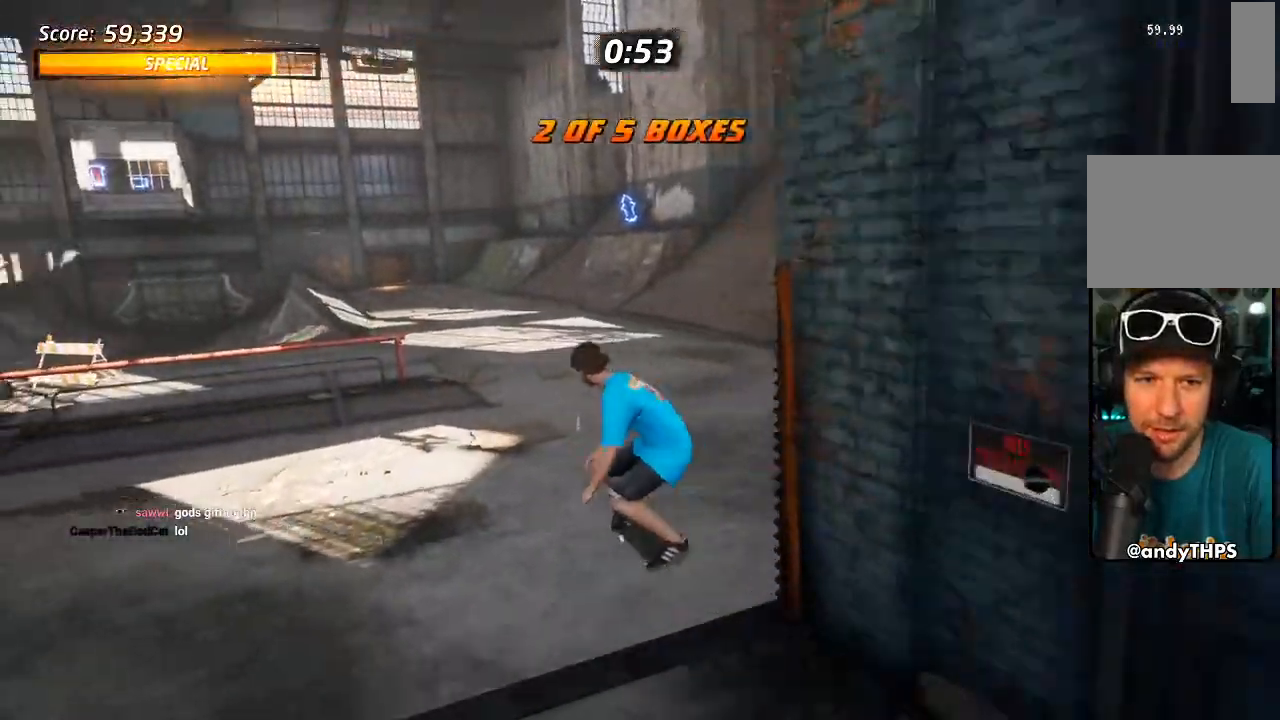
{"dt_ms": 500, "buttons": ["CROSS", "DPAD_RIGHT"], "left_stick": "center", "right_stick": "center", "events": [[133, "R1", "down"], [183, "R1", "up"], [300, "DPAD_DOWN", "down"], [300, "DPAD_RIGHT", "down"], [483, "DPAD_DOWN", "up"]]}
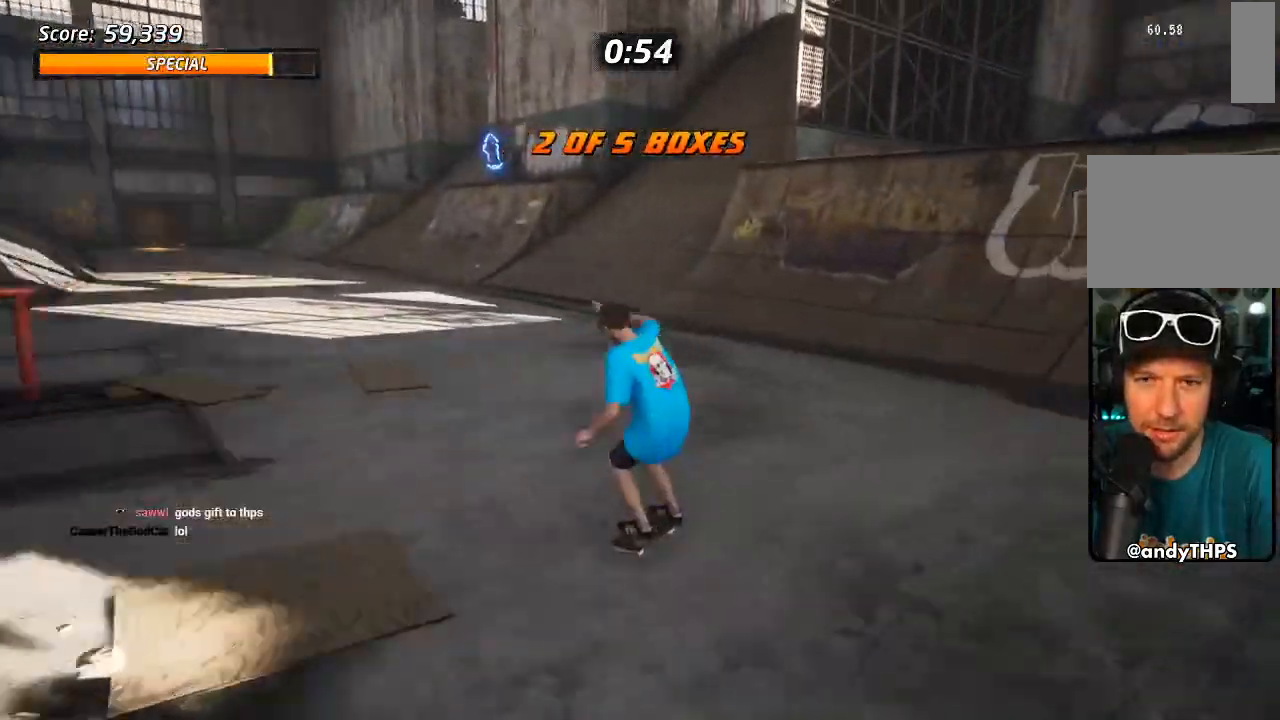
{"dt_ms": 500, "buttons": ["CROSS", "DPAD_UP", "DPAD_LEFT"], "left_stick": "center", "right_stick": "center"}
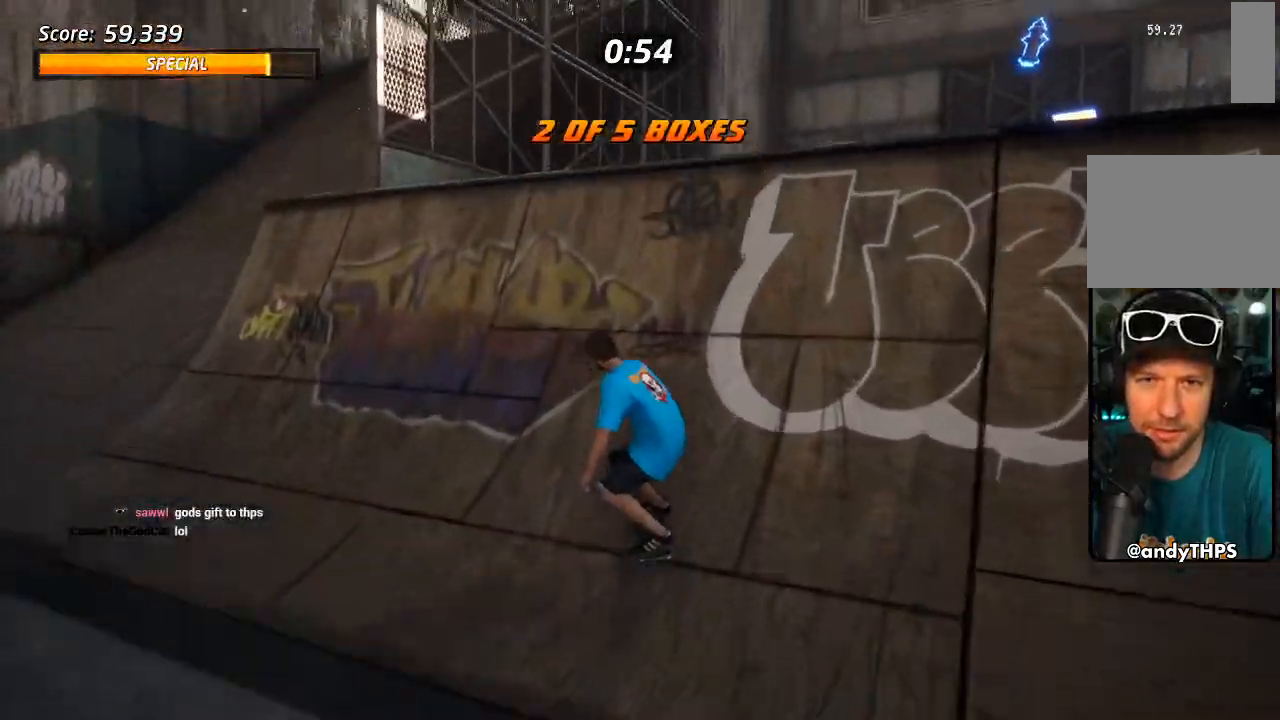
{"dt_ms": 500, "buttons": [], "left_stick": "center", "right_stick": "center", "events": [[150, "CROSS", "up"], [167, "DPAD_LEFT", "up"], [167, "TRIANGLE", "down"], [267, "TRIANGLE", "up"], [483, "DPAD_UP", "up"]]}
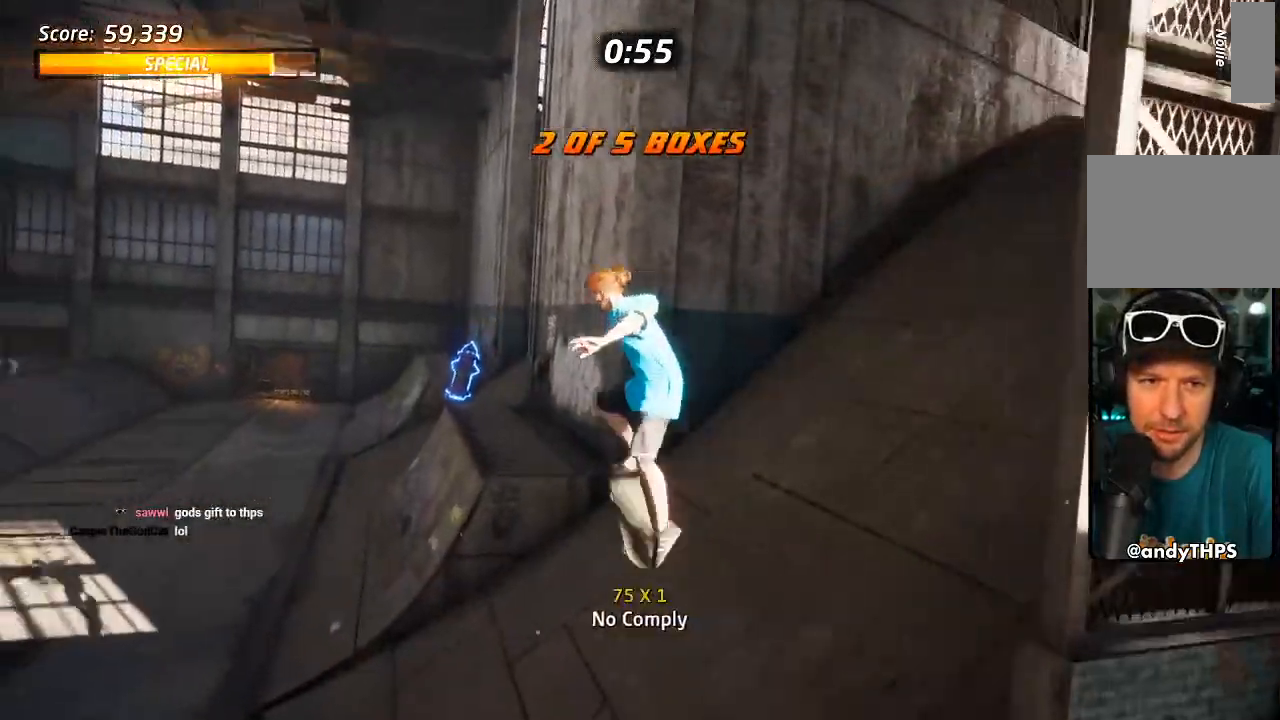
{"dt_ms": 500, "buttons": ["CROSS", "DPAD_DOWN", "DPAD_LEFT"], "left_stick": "center", "right_stick": "center", "events": [[33, "DPAD_UP", "down"], [133, "DPAD_UP", "up"], [200, "DPAD_UP", "down"], [233, "TRIANGLE", "down"], [300, "DPAD_UP", "up"], [450, "DPAD_LEFT", "down"], [450, "TRIANGLE", "up"], [467, "CROSS", "down"], [467, "DPAD_DOWN", "down"]]}
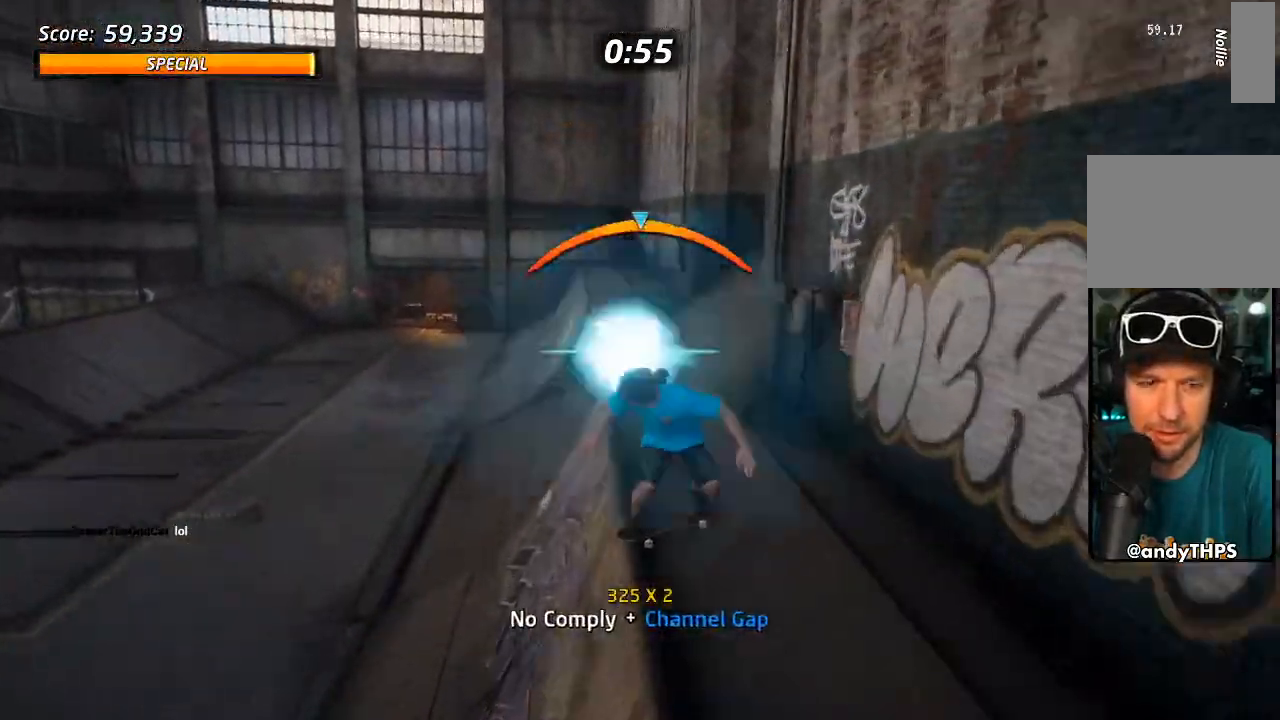
{"dt_ms": 500, "buttons": [], "left_stick": "center", "right_stick": "right", "events": [[50, "L1", "down"], [50, "SQUARE", "down"], [67, "CROSS", "up"], [150, "SQUARE", "up"], [283, "DPAD_DOWN", "up"], [317, "right_stick", "right"], [333, "DPAD_UP", "down"], [433, "DPAD_LEFT", "up"], [450, "DPAD_UP", "up"], [483, "L1", "up"]]}